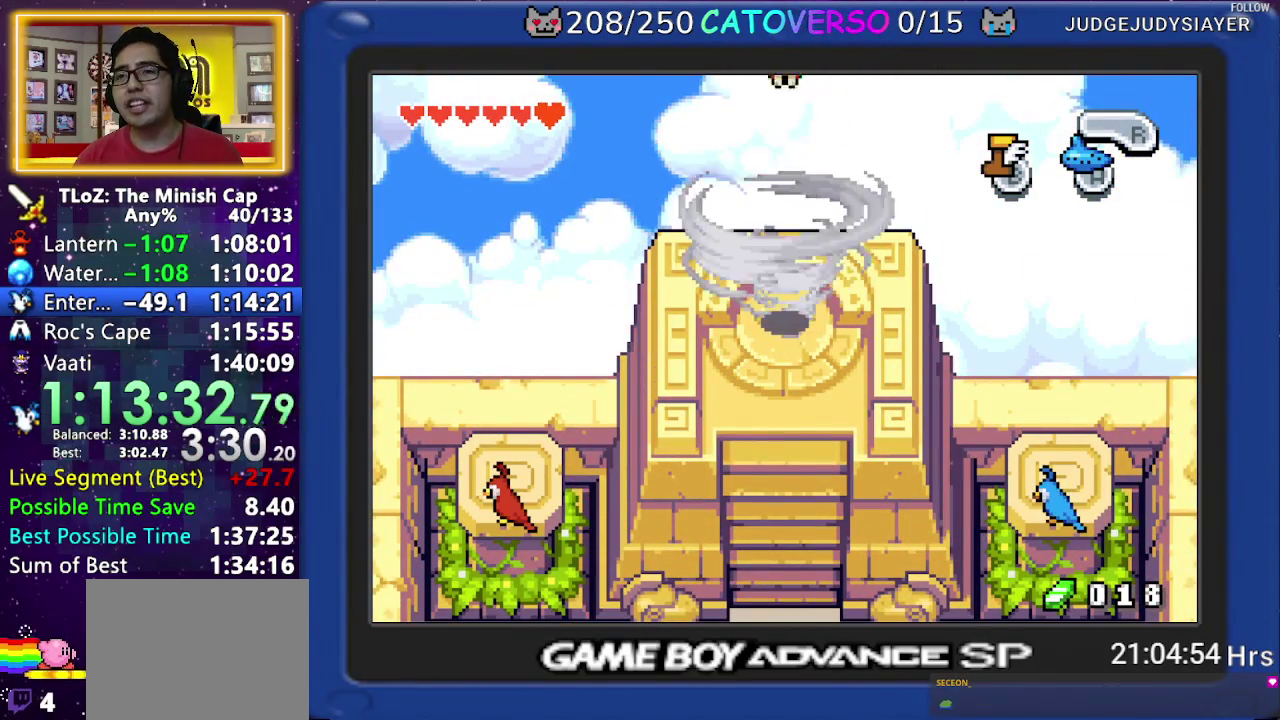
Gameplay with a controller (Nintendo layout); each line is a JSON object with the inputs held at the frame after it. "events" lists button and stick changes between this image and that frame as [ms after this image, input, new state], when the widget could be followed in between. Not read: L3 R3.
{"buttons": [], "events": []}
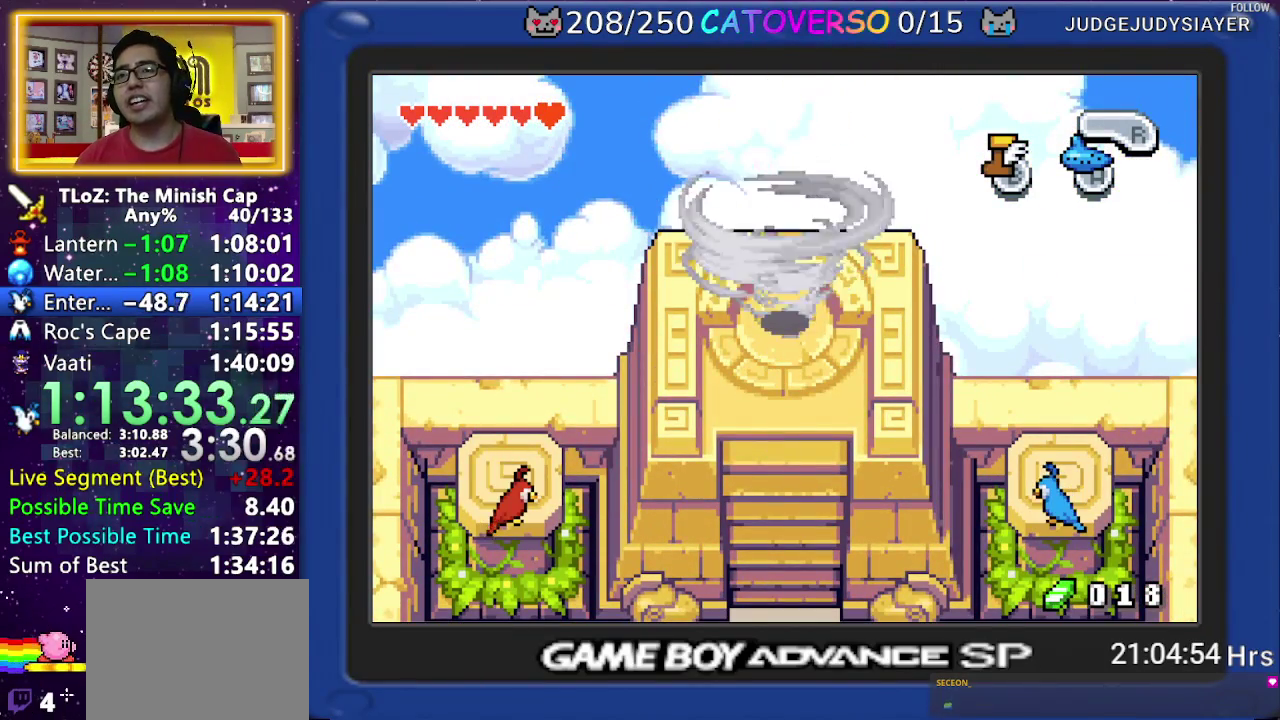
{"buttons": ["DPAD_LEFT"], "events": [[317, "DPAD_LEFT", "down"]]}
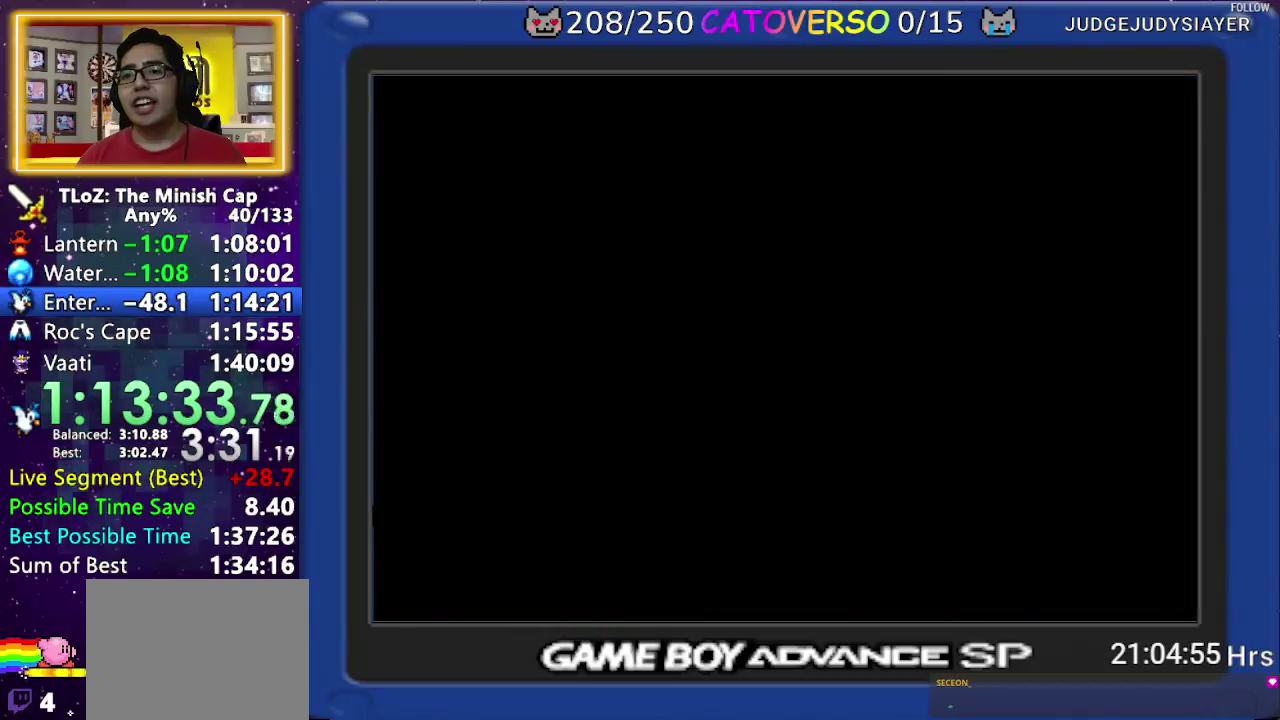
{"buttons": ["DPAD_LEFT"], "events": []}
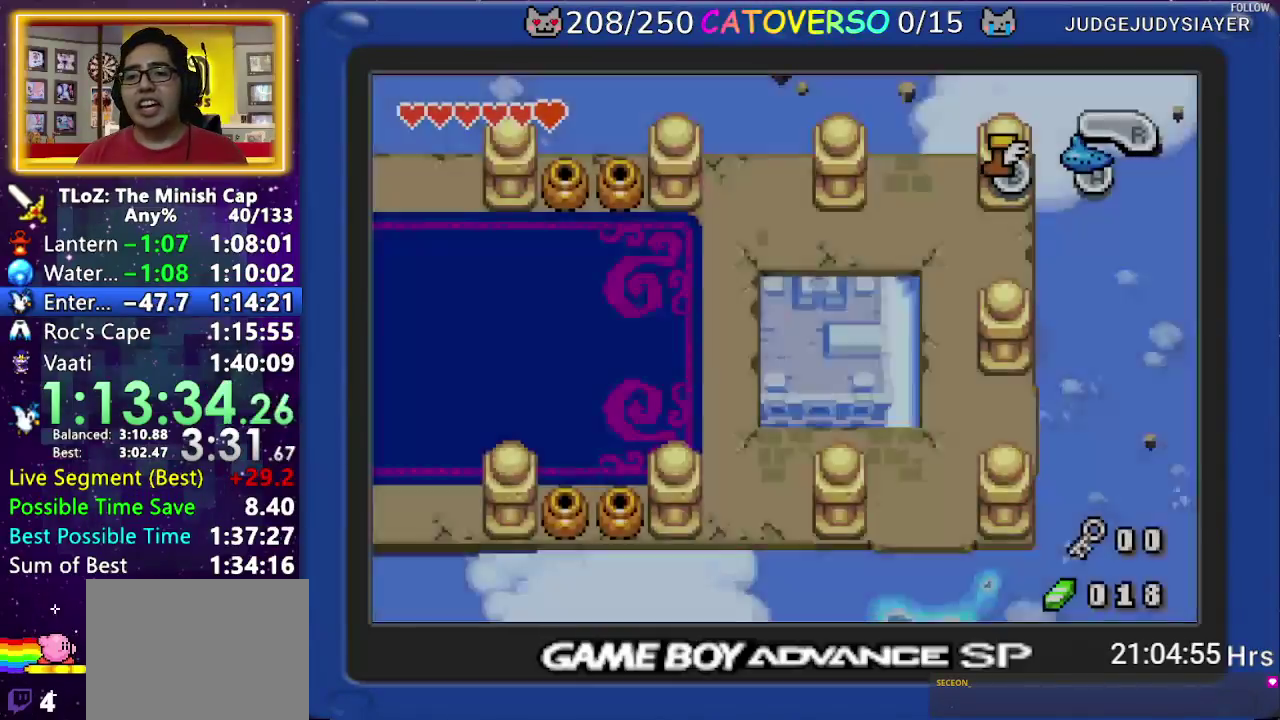
{"buttons": ["DPAD_LEFT"], "events": []}
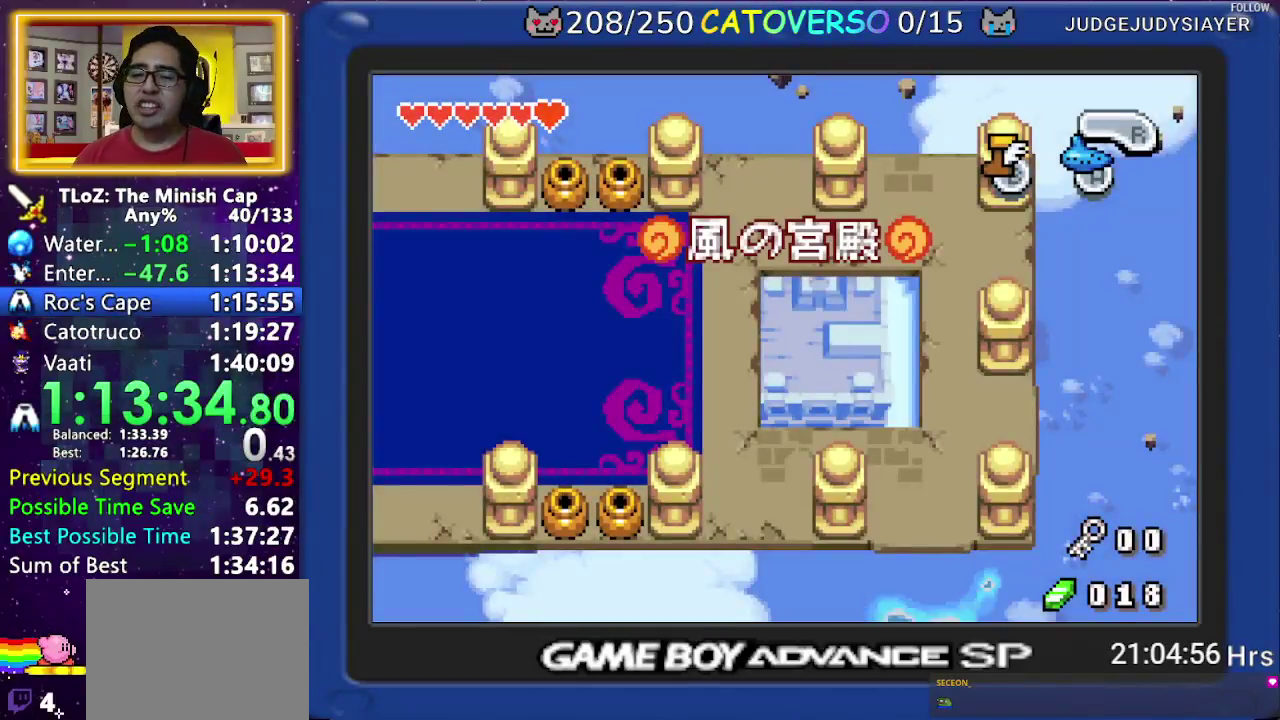
{"buttons": ["DPAD_LEFT"], "events": []}
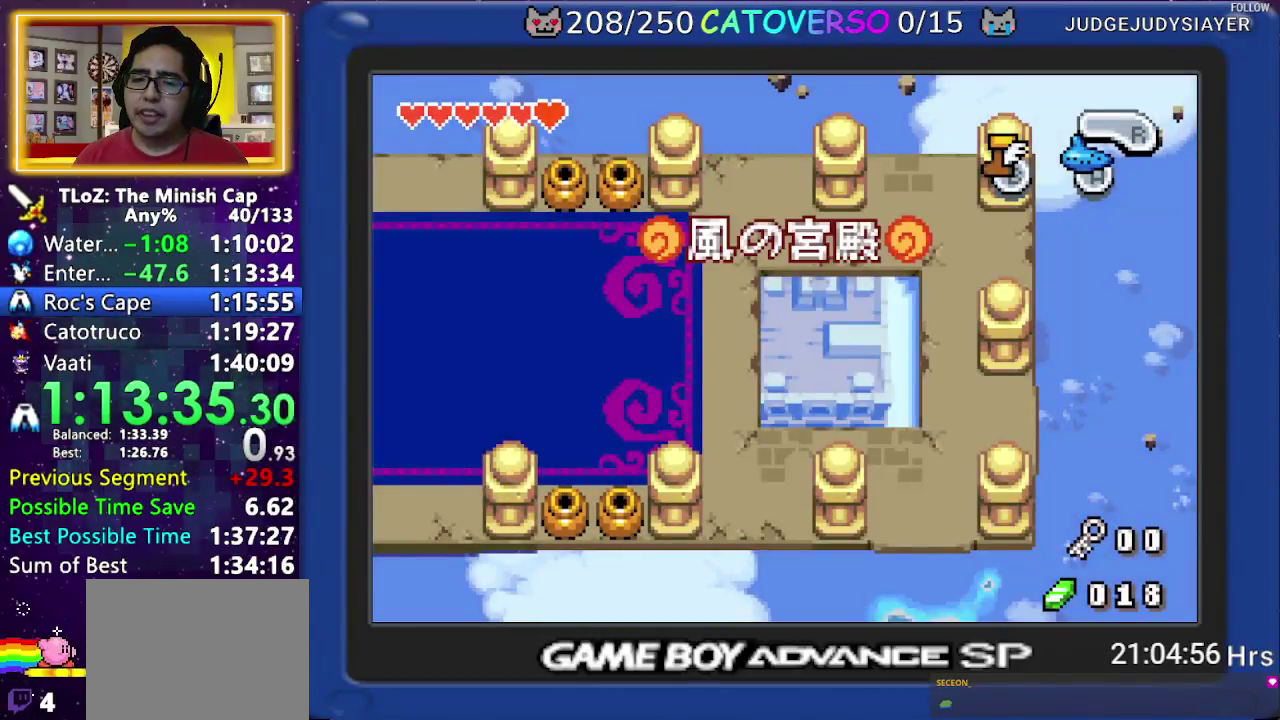
{"buttons": ["DPAD_LEFT"], "events": [[67, "DPAD_UP", "down"], [333, "DPAD_UP", "up"]]}
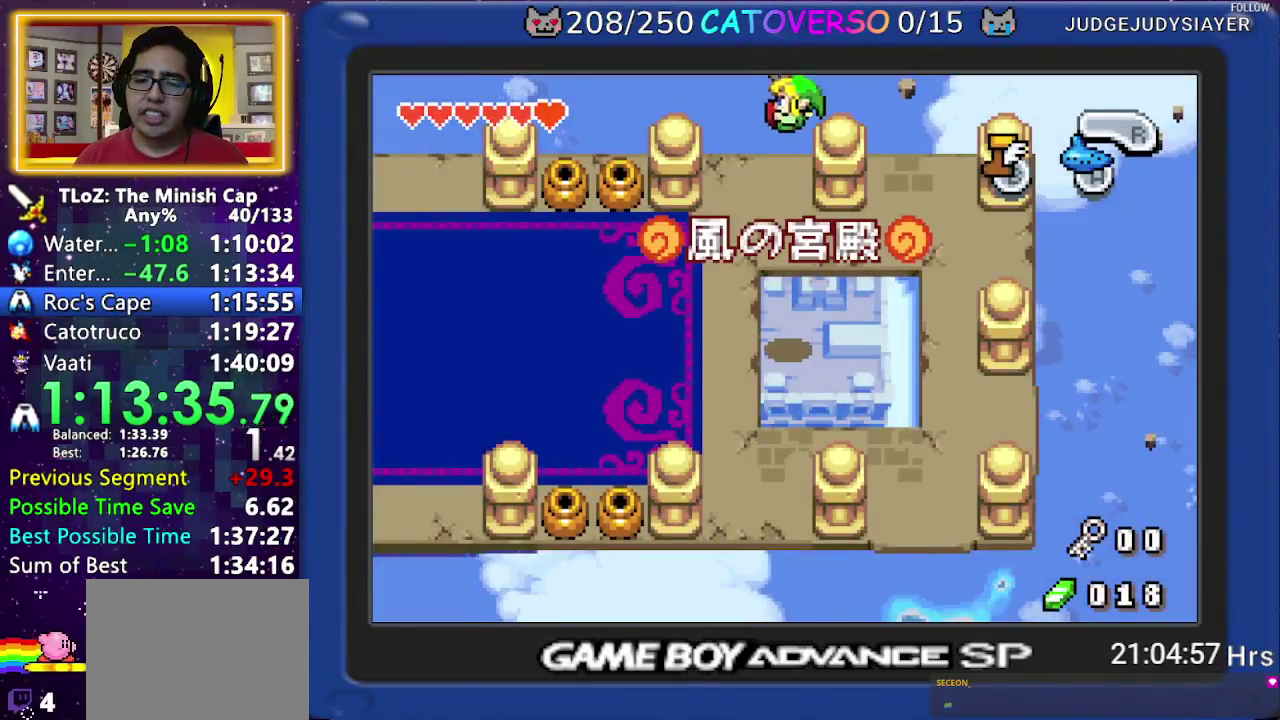
{"buttons": ["DPAD_LEFT"], "events": []}
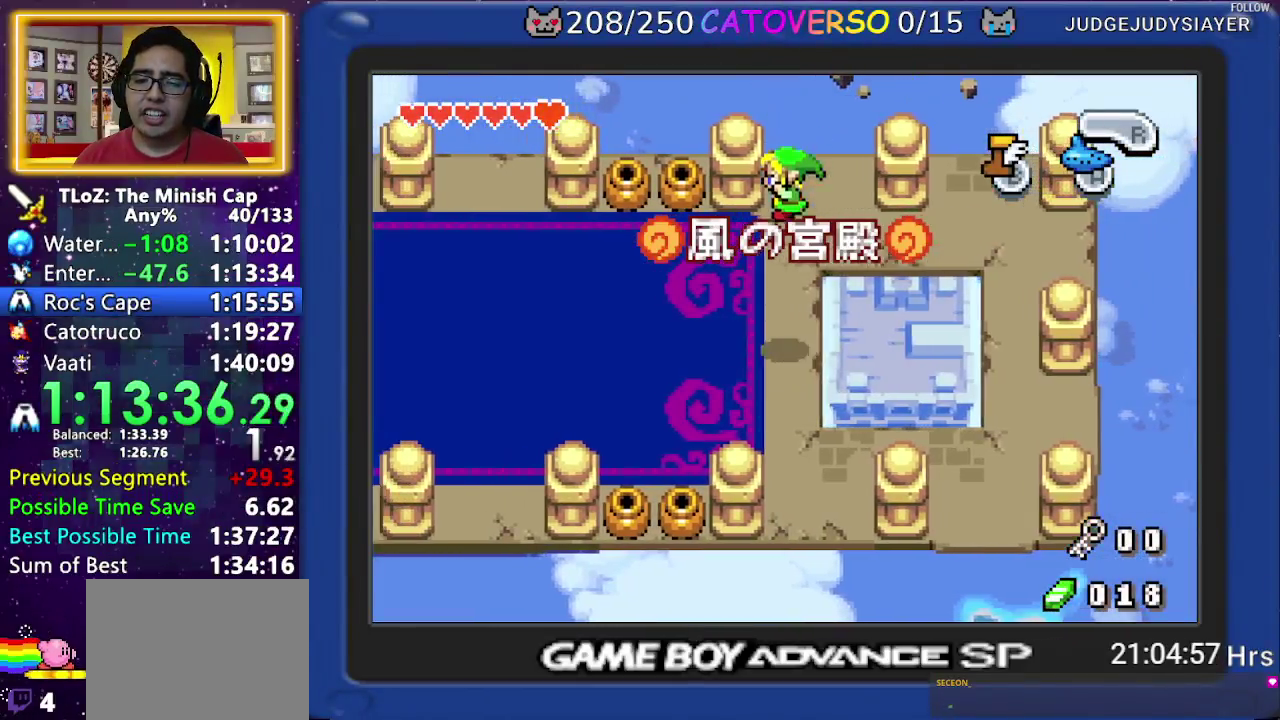
{"buttons": ["DPAD_LEFT"], "events": []}
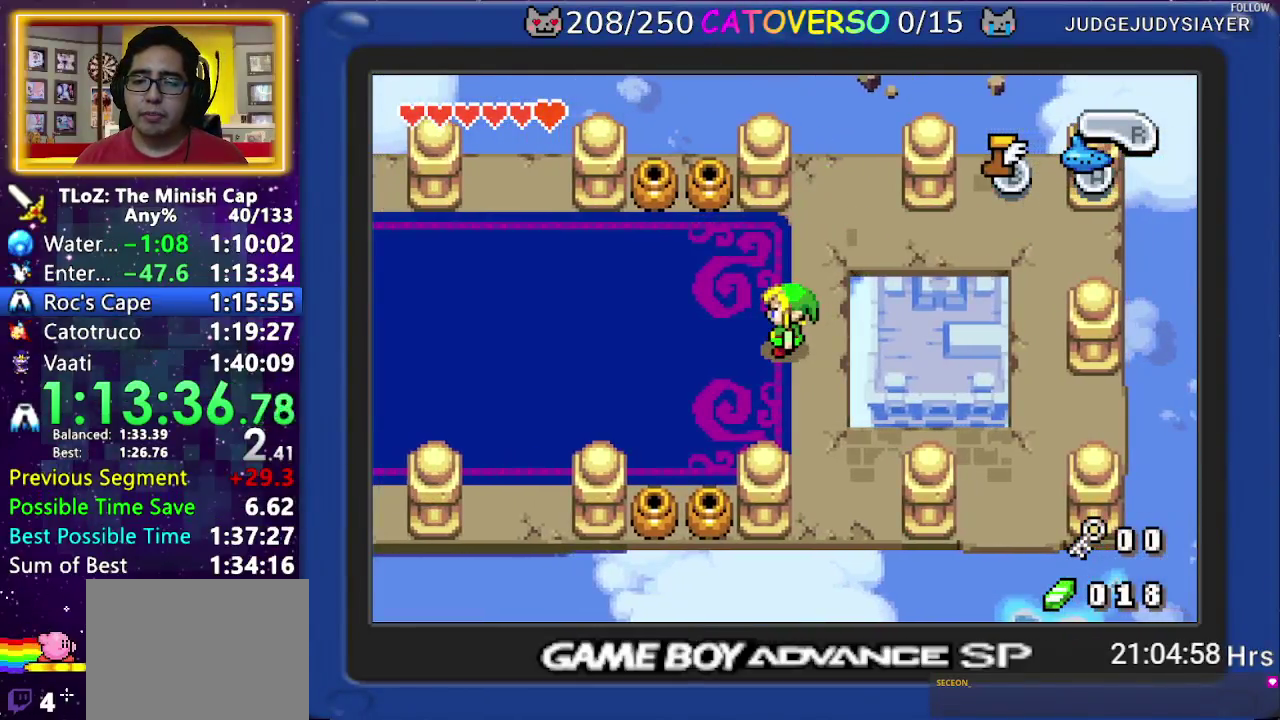
{"buttons": ["B", "DPAD_RIGHT"], "events": [[67, "B", "down"], [217, "DPAD_LEFT", "up"], [400, "DPAD_DOWN", "down"], [417, "DPAD_LEFT", "down"], [467, "DPAD_DOWN", "up"], [500, "DPAD_LEFT", "up"], [500, "DPAD_RIGHT", "down"]]}
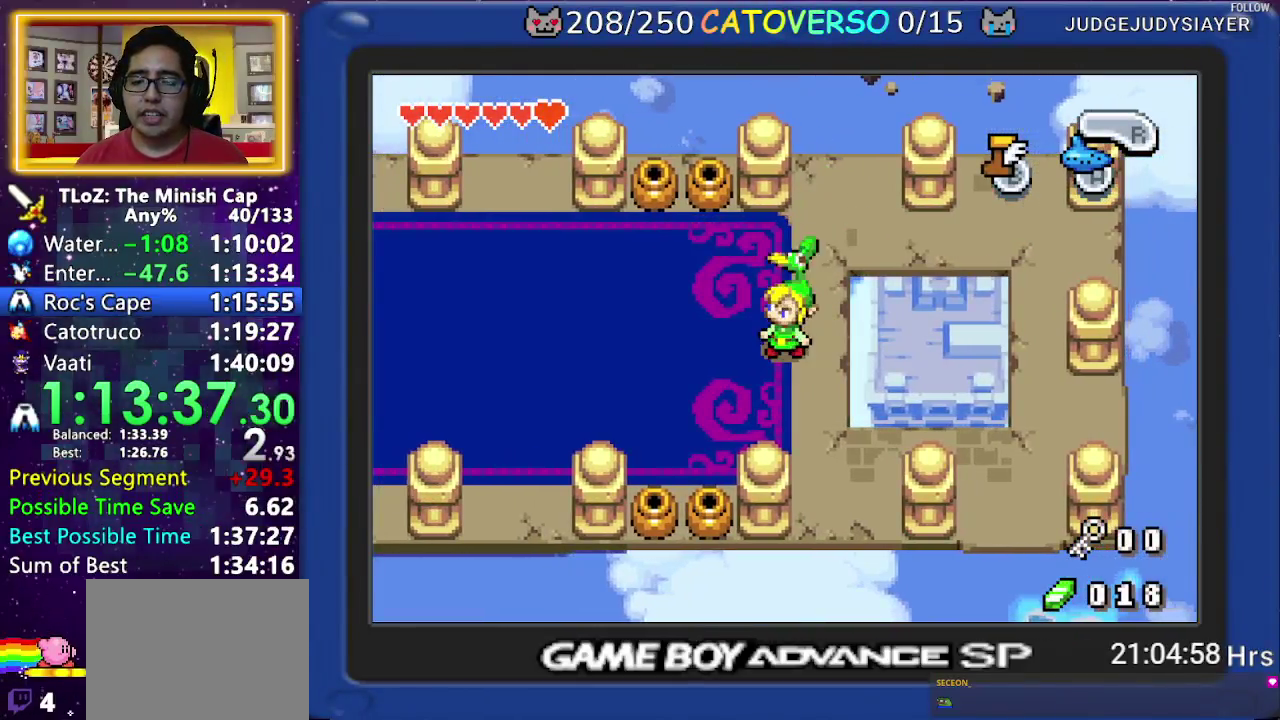
{"buttons": ["B", "DPAD_DOWN", "DPAD_RIGHT"], "events": [[50, "DPAD_DOWN", "down"], [167, "DPAD_DOWN", "up"], [217, "DPAD_RIGHT", "up"], [233, "DPAD_DOWN", "down"], [267, "DPAD_LEFT", "down"], [317, "DPAD_LEFT", "up"], [317, "DPAD_RIGHT", "down"], [367, "DPAD_DOWN", "up"], [433, "DPAD_DOWN", "down"]]}
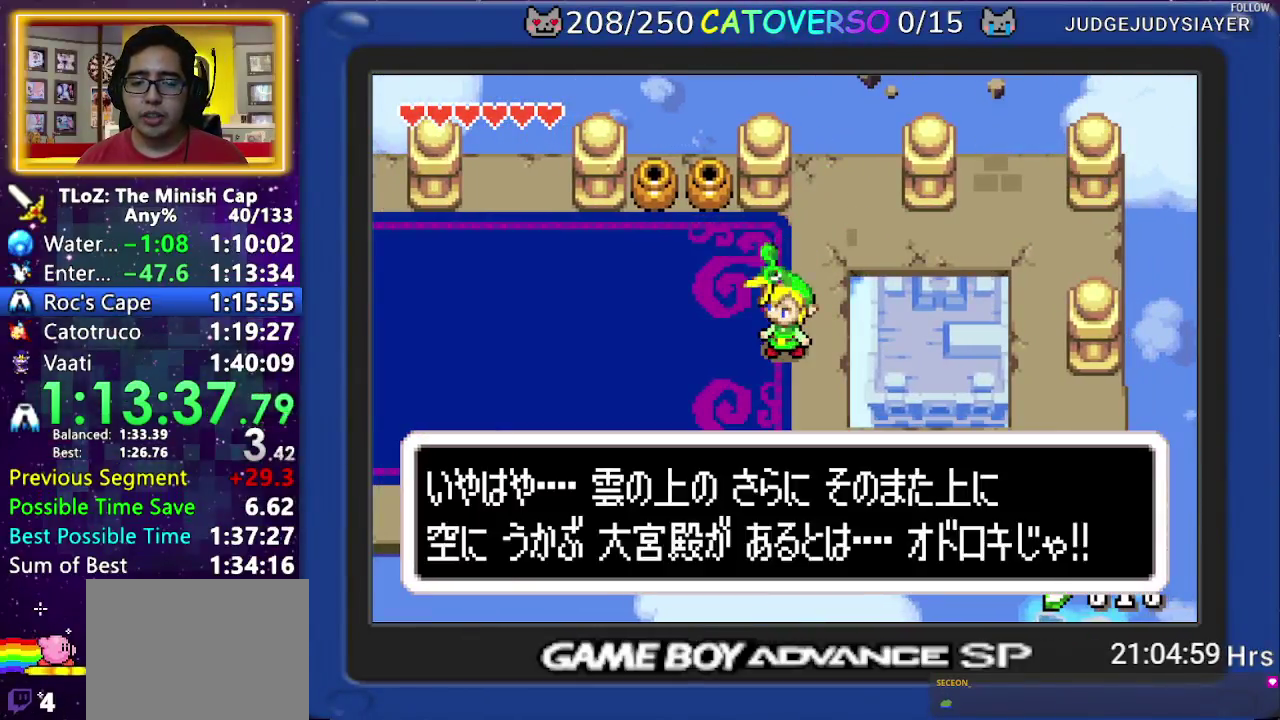
{"buttons": ["B"], "events": [[50, "DPAD_DOWN", "up"], [133, "DPAD_DOWN", "down"], [233, "DPAD_DOWN", "up"], [267, "DPAD_RIGHT", "up"], [300, "DPAD_LEFT", "down"], [450, "DPAD_LEFT", "up"]]}
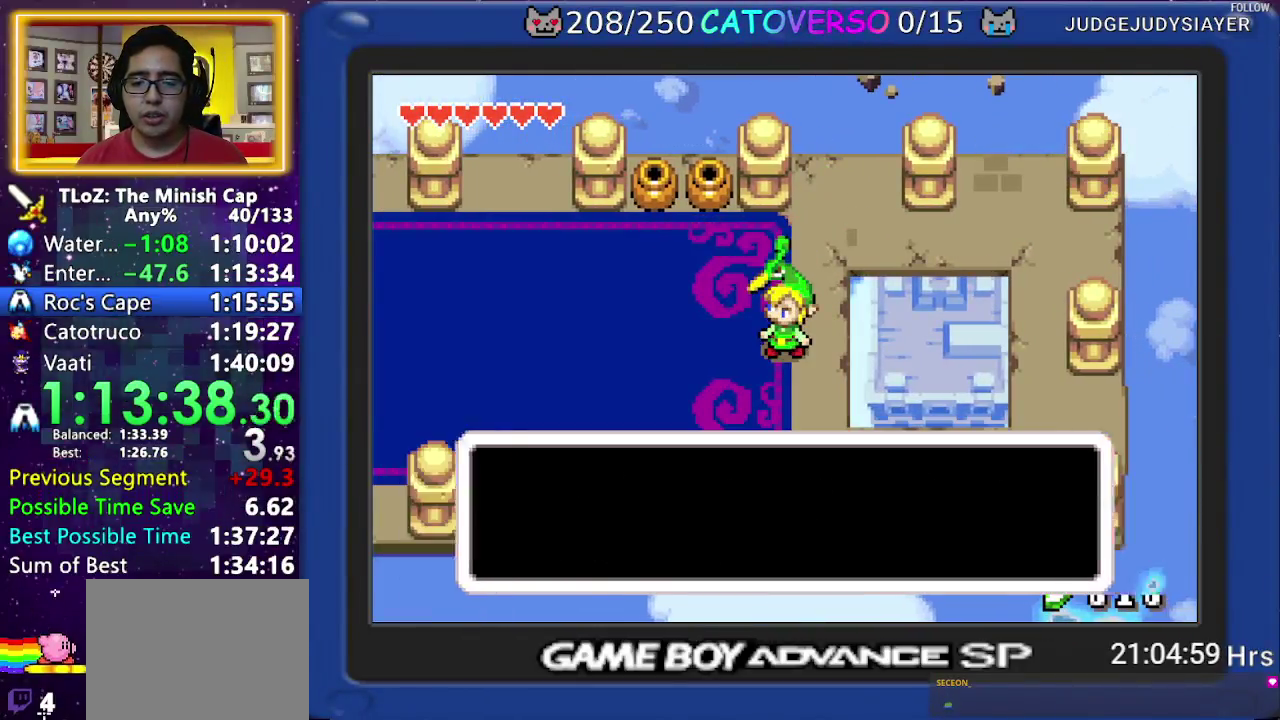
{"buttons": ["B", "DPAD_LEFT"], "events": [[17, "DPAD_LEFT", "down"], [317, "B", "up"], [450, "B", "down"]]}
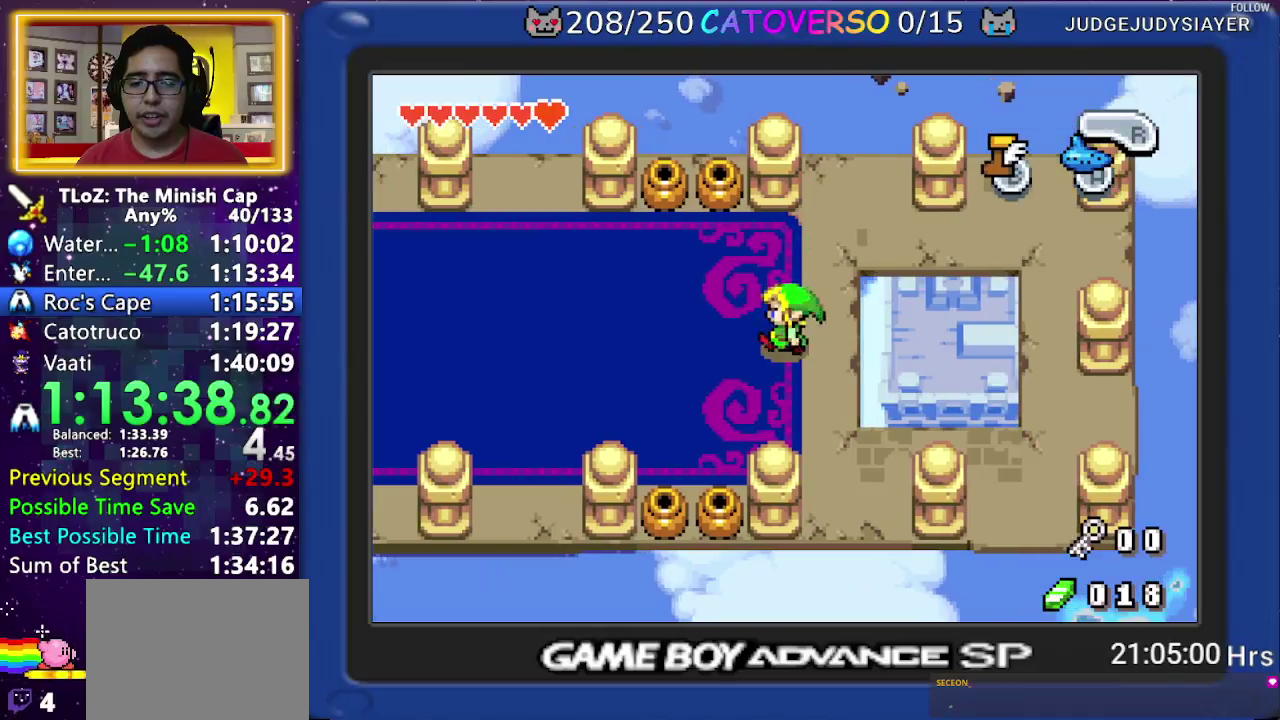
{"buttons": ["B", "DPAD_UP"], "events": [[117, "DPAD_LEFT", "up"], [167, "DPAD_UP", "down"]]}
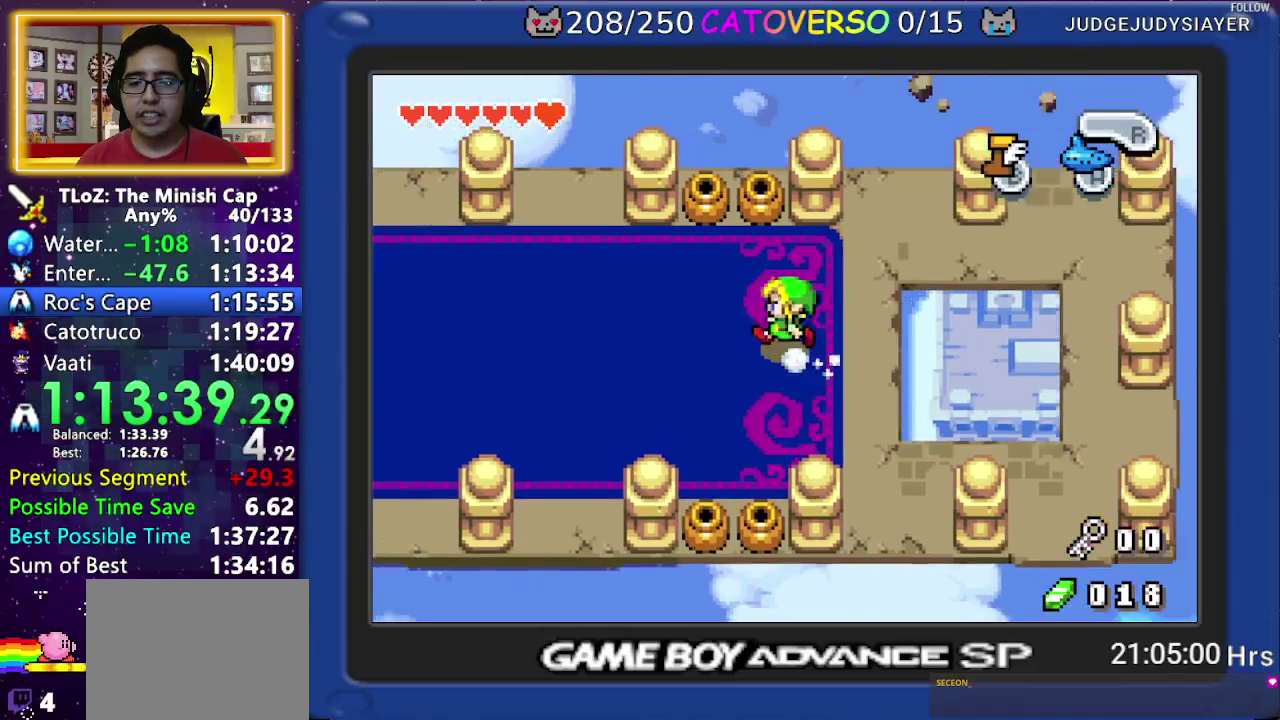
{"buttons": ["B", "DPAD_UP"], "events": []}
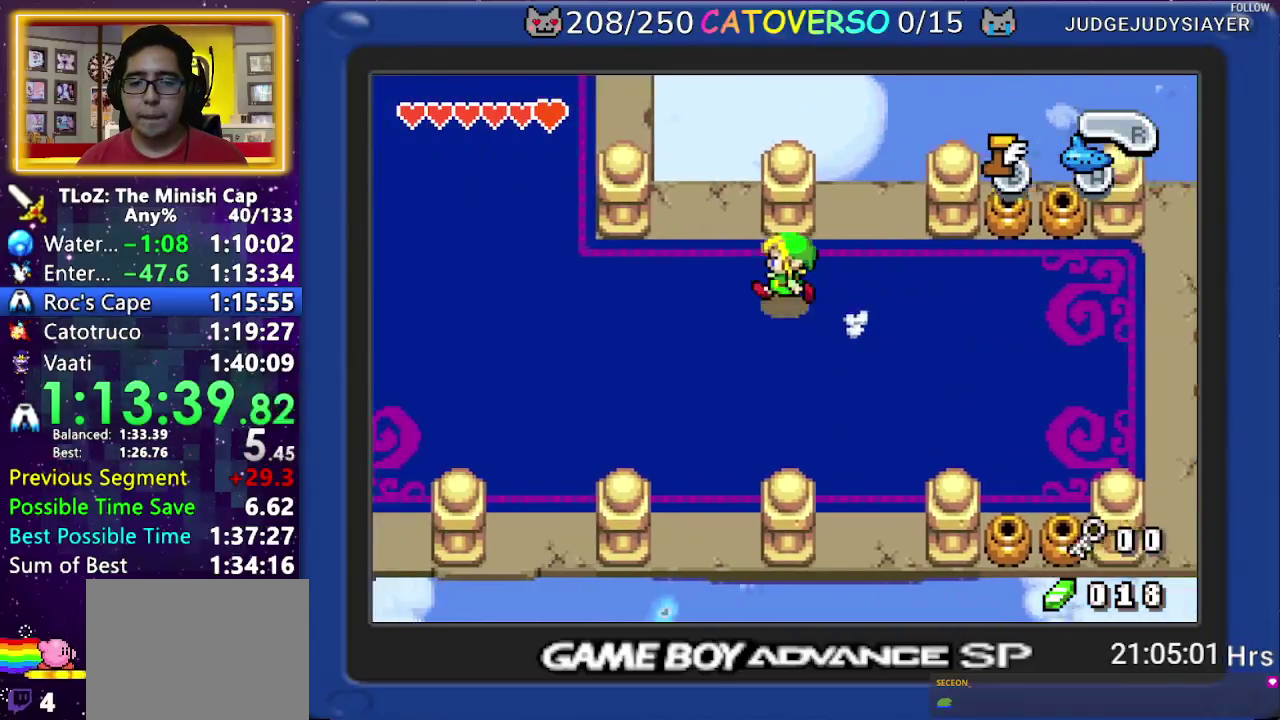
{"buttons": ["DPAD_UP"], "events": [[483, "B", "up"]]}
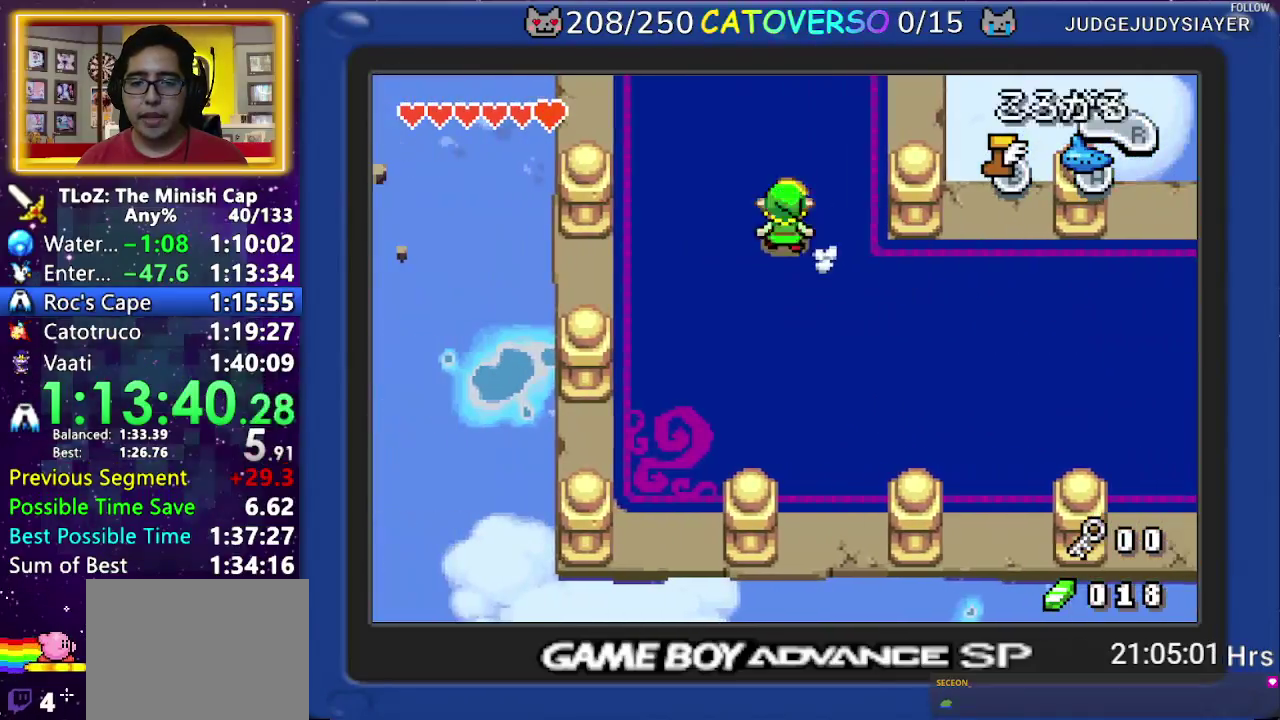
{"buttons": [], "events": [[17, "R1", "down"], [133, "R1", "up"], [217, "START", "down"], [350, "START", "up"], [400, "DPAD_UP", "up"]]}
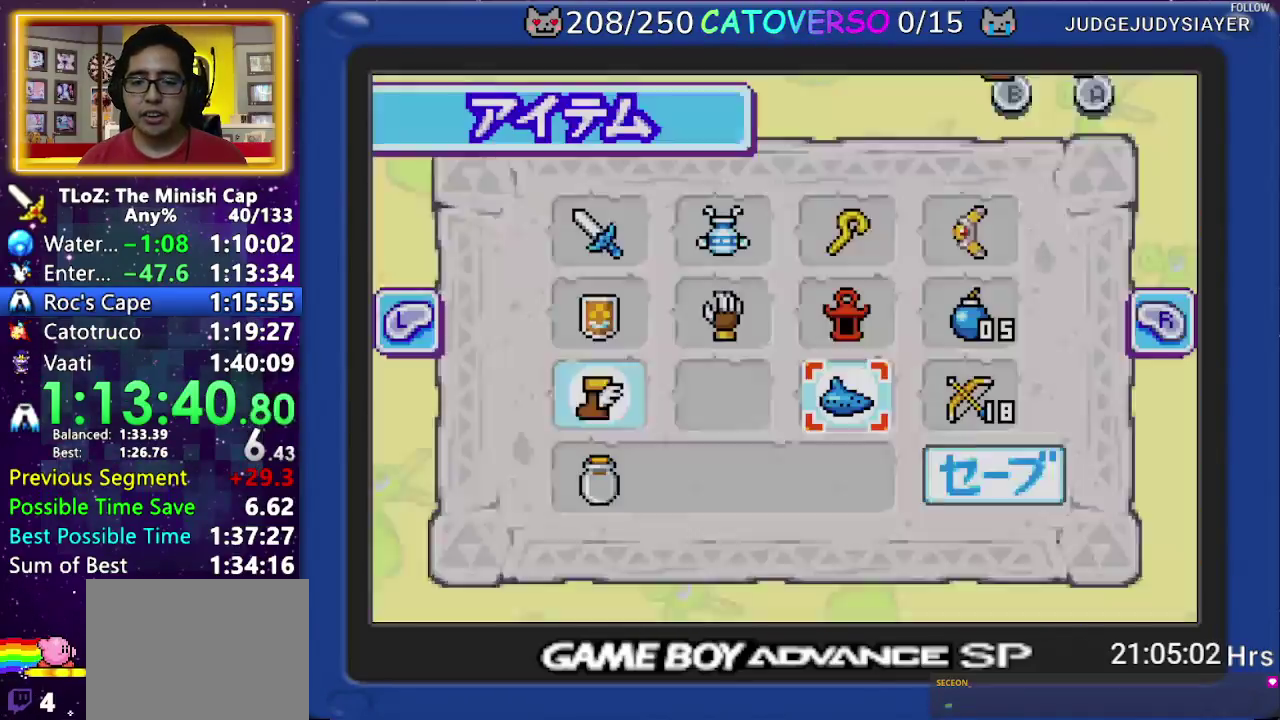
{"buttons": ["DPAD_RIGHT"], "events": [[167, "DPAD_UP", "down"], [250, "DPAD_UP", "up"], [300, "DPAD_UP", "down"], [367, "DPAD_UP", "up"], [400, "DPAD_RIGHT", "down"]]}
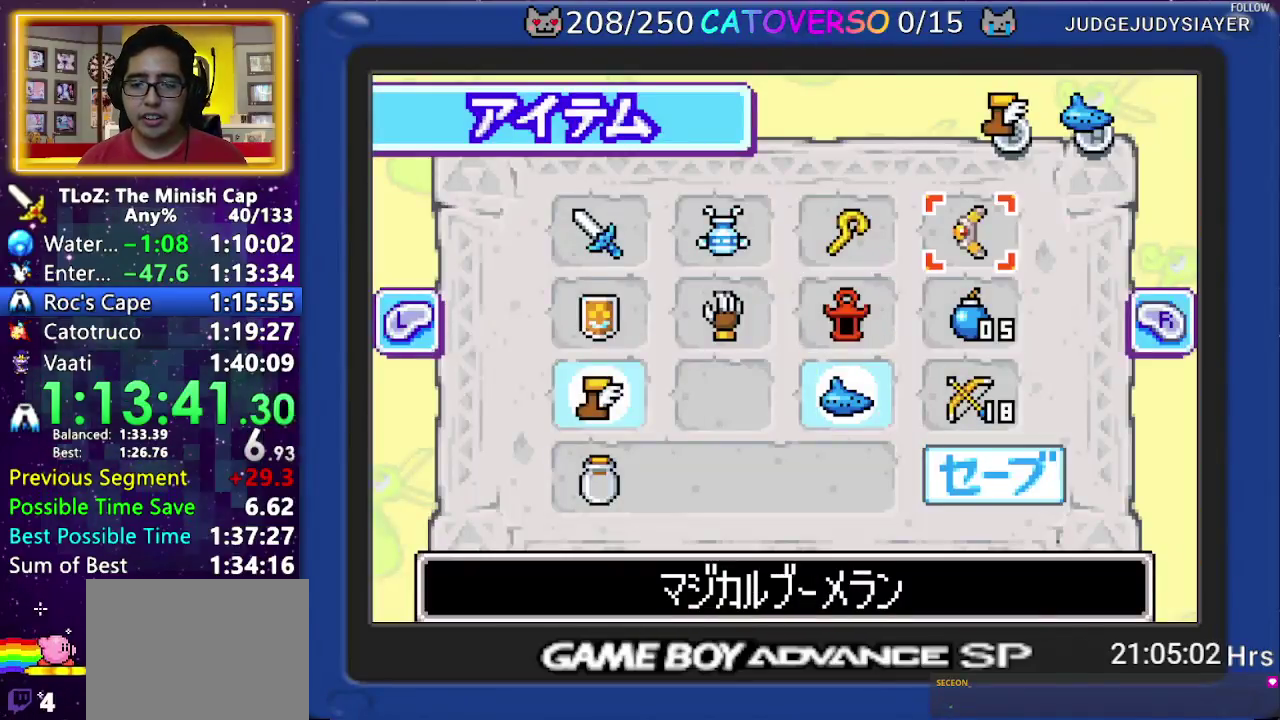
{"buttons": ["DPAD_RIGHT"], "events": [[17, "DPAD_RIGHT", "up"], [200, "A", "down"], [300, "A", "up"], [350, "DPAD_LEFT", "down"], [450, "DPAD_LEFT", "up"], [500, "DPAD_RIGHT", "down"]]}
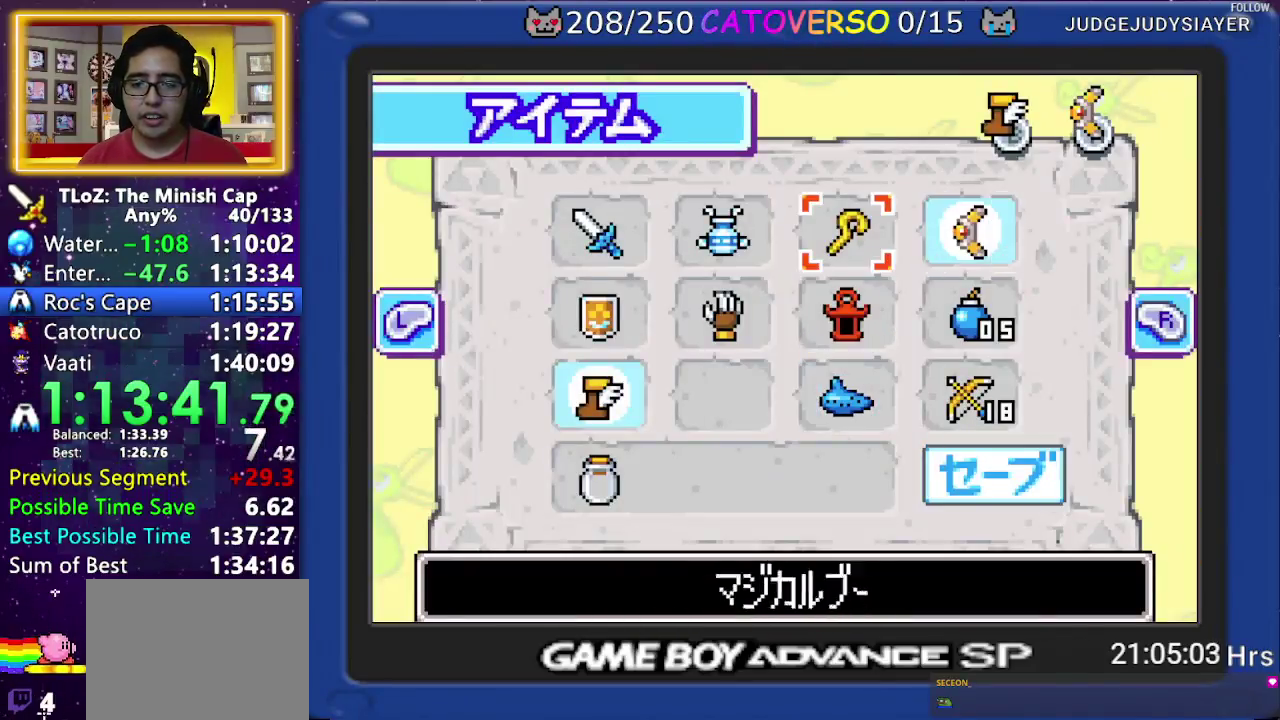
{"buttons": [], "events": [[250, "DPAD_RIGHT", "up"], [267, "B", "down"], [350, "B", "up"]]}
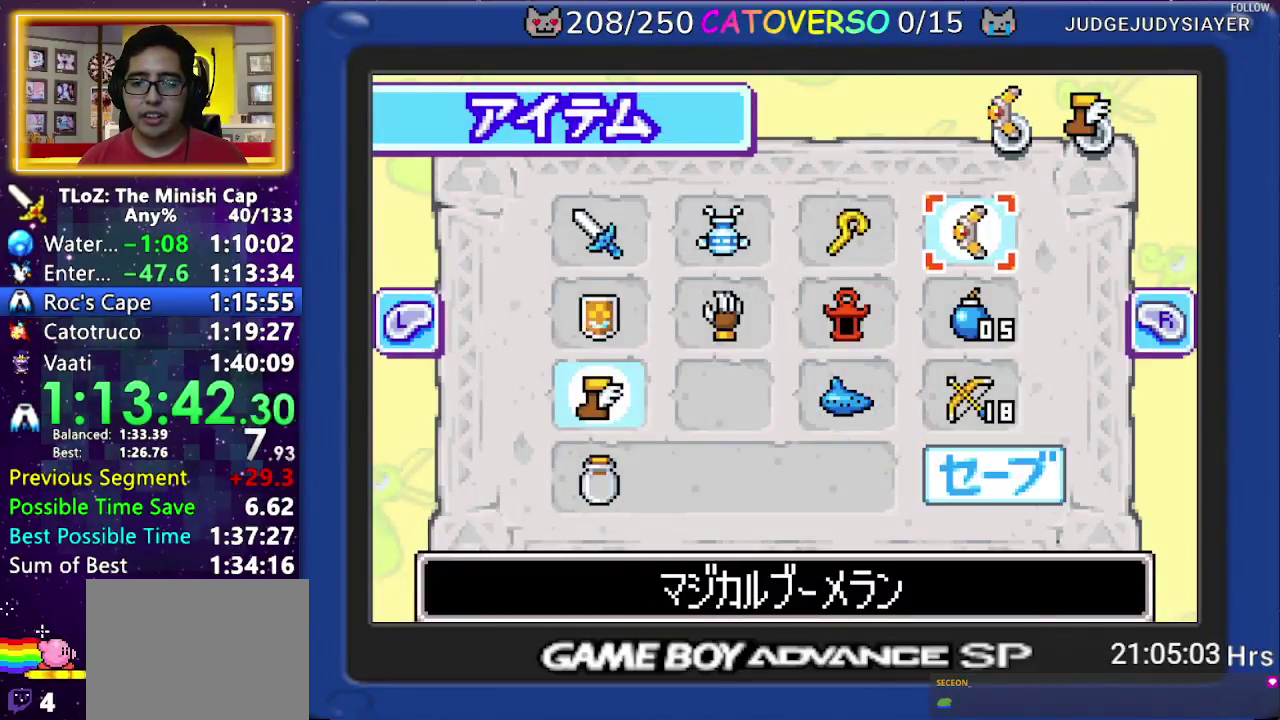
{"buttons": [], "events": [[183, "DPAD_RIGHT", "down"], [250, "DPAD_RIGHT", "up"]]}
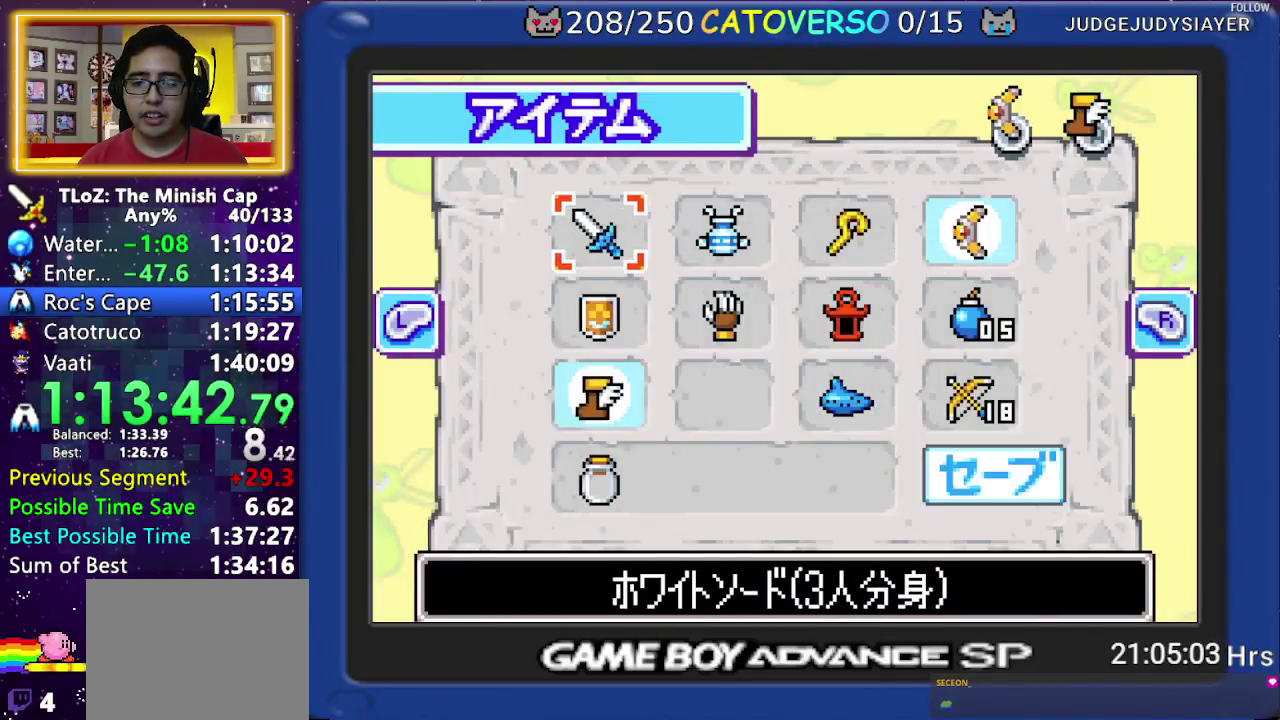
{"buttons": [], "events": [[50, "A", "down"], [133, "B", "down"], [183, "A", "up"], [233, "B", "up"], [267, "START", "down"], [350, "START", "up"]]}
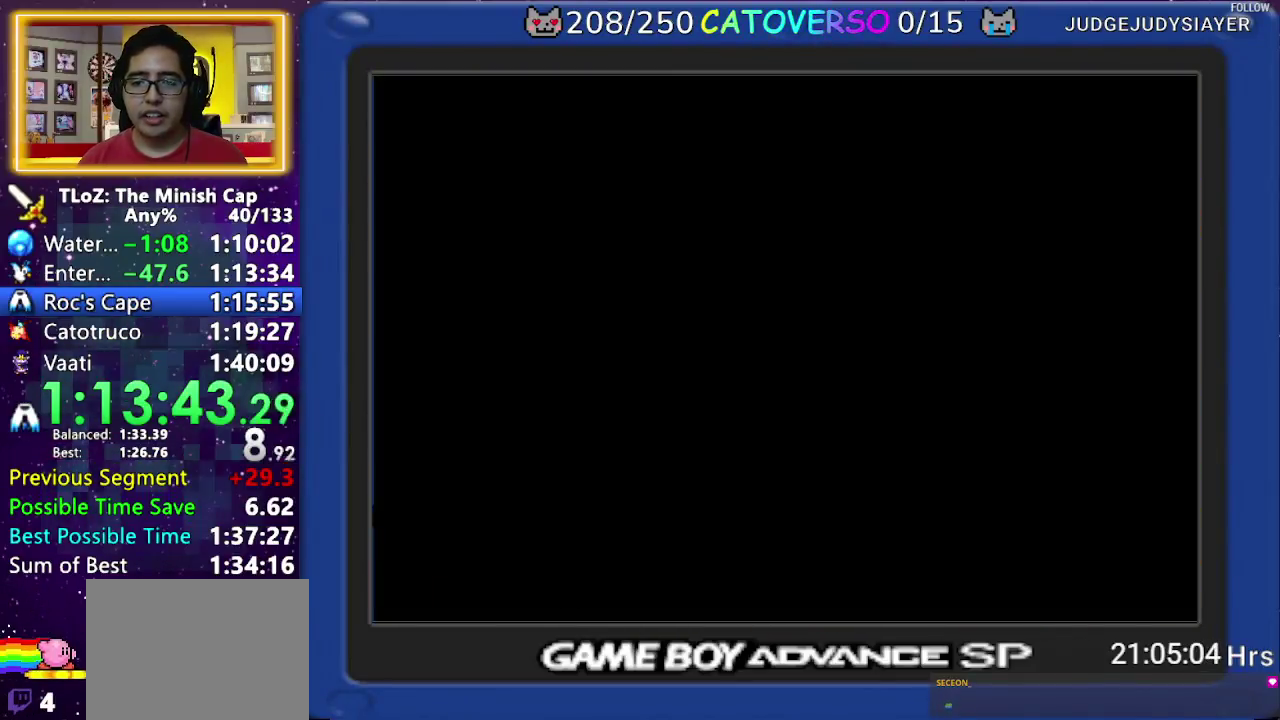
{"buttons": ["DPAD_UP", "DPAD_LEFT"], "events": [[17, "DPAD_LEFT", "down"], [50, "DPAD_UP", "down"]]}
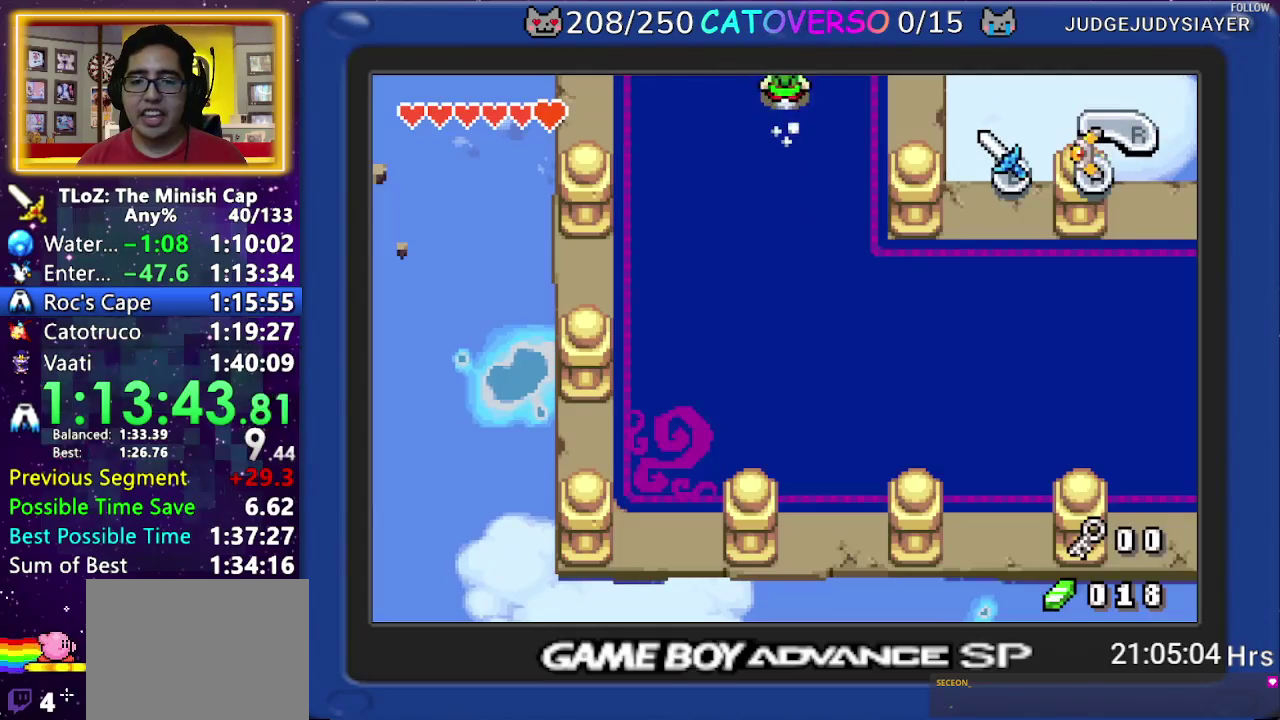
{"buttons": ["DPAD_UP", "DPAD_LEFT"], "events": [[33, "DPAD_LEFT", "up"], [383, "DPAD_LEFT", "down"]]}
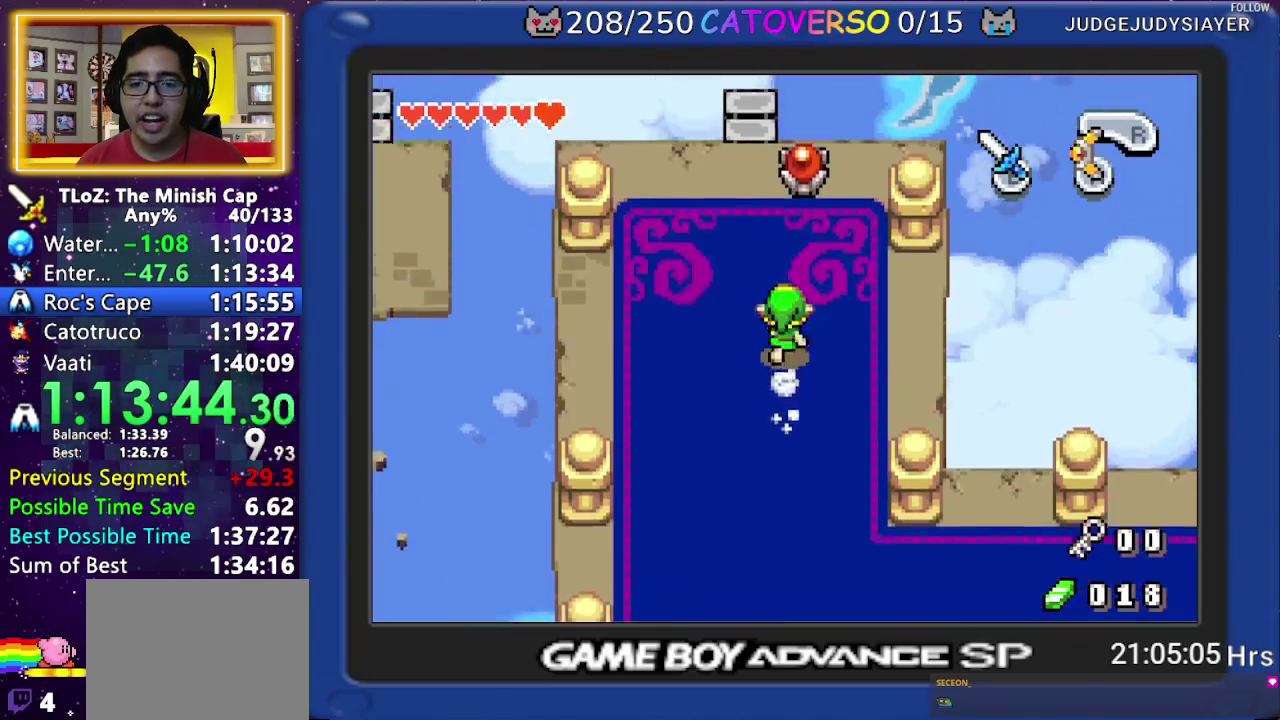
{"buttons": ["DPAD_UP"], "events": [[117, "DPAD_LEFT", "up"], [200, "DPAD_LEFT", "down"], [317, "DPAD_LEFT", "up"], [383, "DPAD_LEFT", "down"], [467, "DPAD_LEFT", "up"]]}
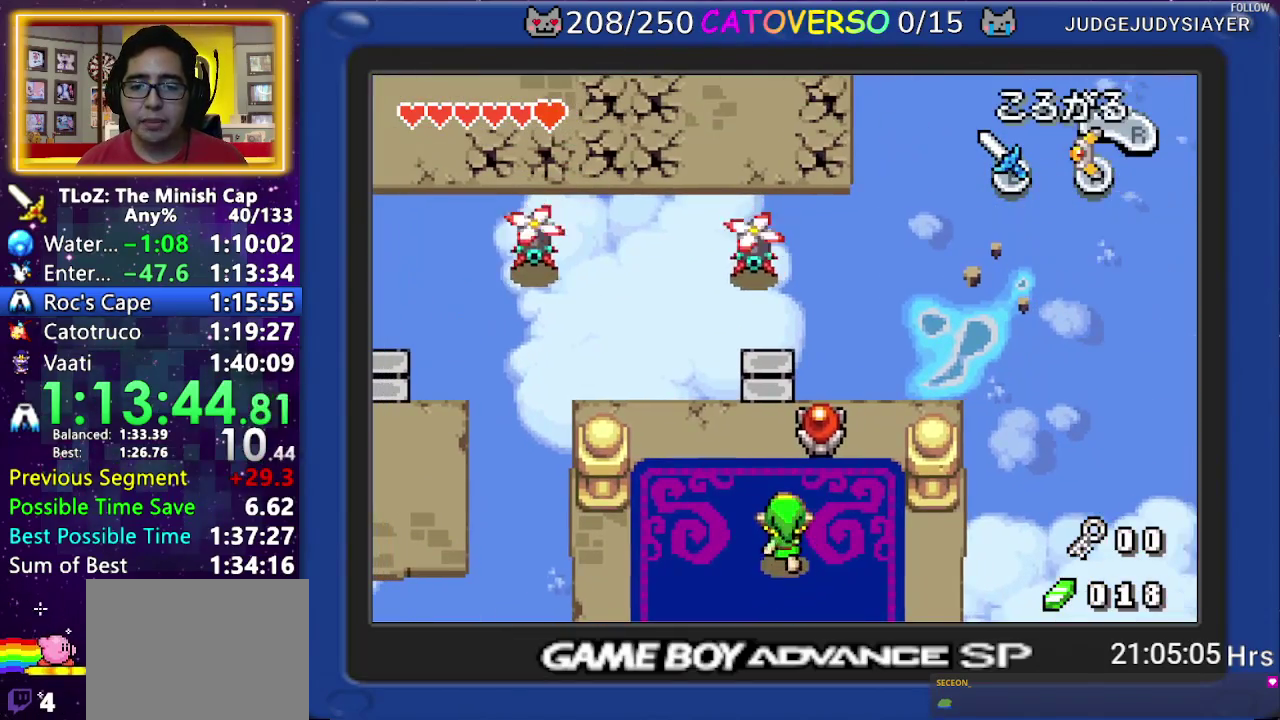
{"buttons": ["DPAD_UP", "DPAD_LEFT"], "events": [[200, "B", "down"], [283, "B", "up"], [450, "DPAD_LEFT", "down"]]}
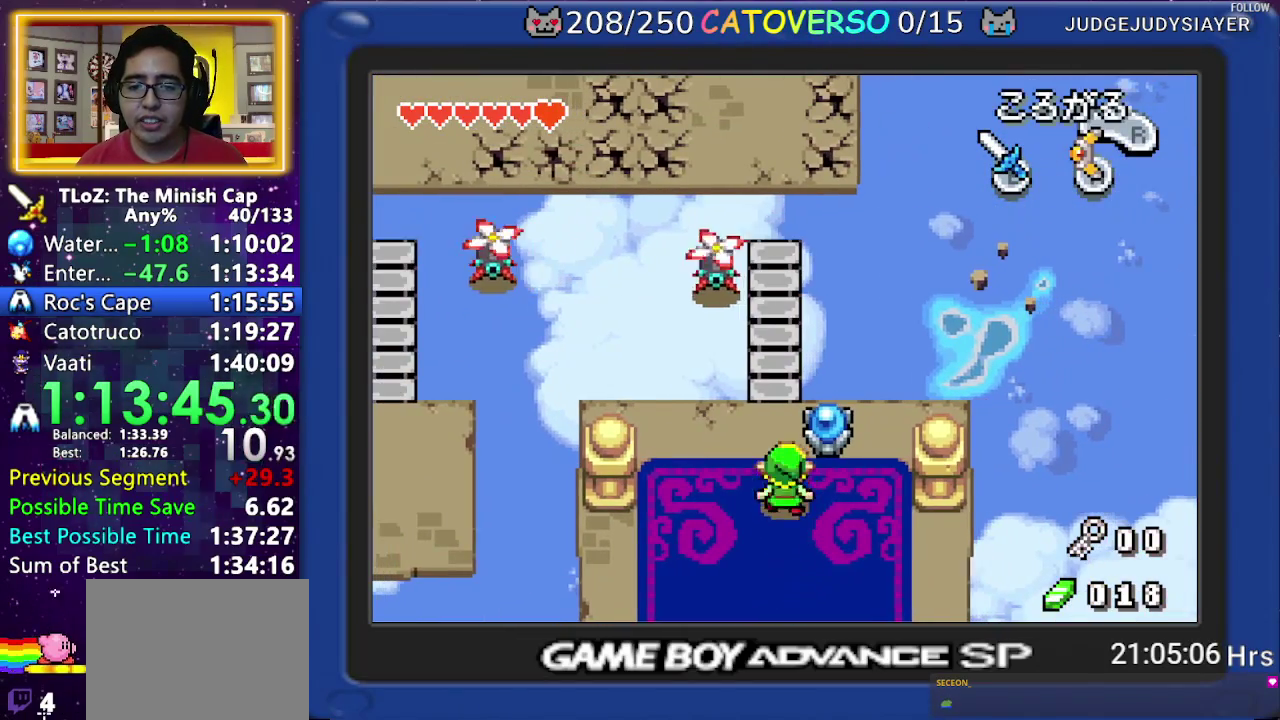
{"buttons": ["R1", "DPAD_UP"], "events": [[50, "DPAD_LEFT", "up"], [300, "R1", "down"], [400, "R1", "up"], [450, "R1", "down"]]}
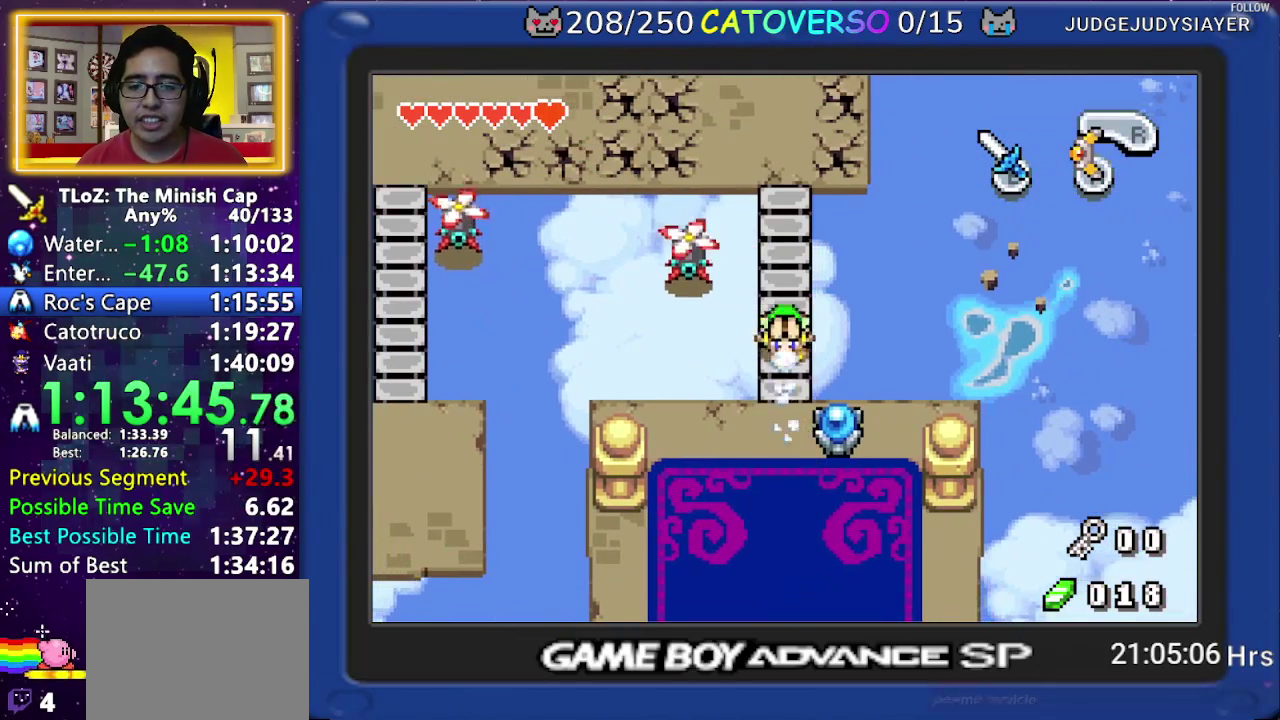
{"buttons": ["DPAD_LEFT"], "events": [[83, "R1", "up"], [433, "DPAD_LEFT", "down"], [500, "DPAD_UP", "up"]]}
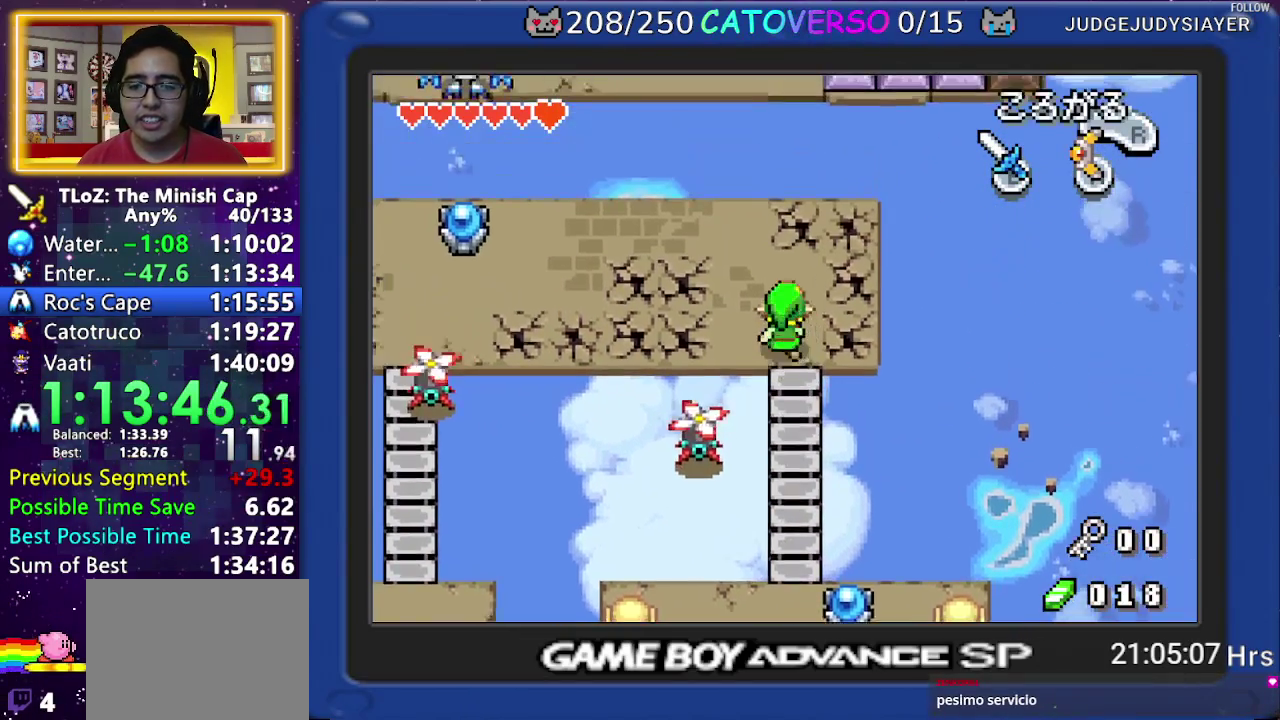
{"buttons": ["DPAD_UP", "DPAD_LEFT"], "events": [[33, "R1", "down"], [150, "R1", "up"], [200, "R1", "down"], [267, "DPAD_UP", "down"], [283, "R1", "up"]]}
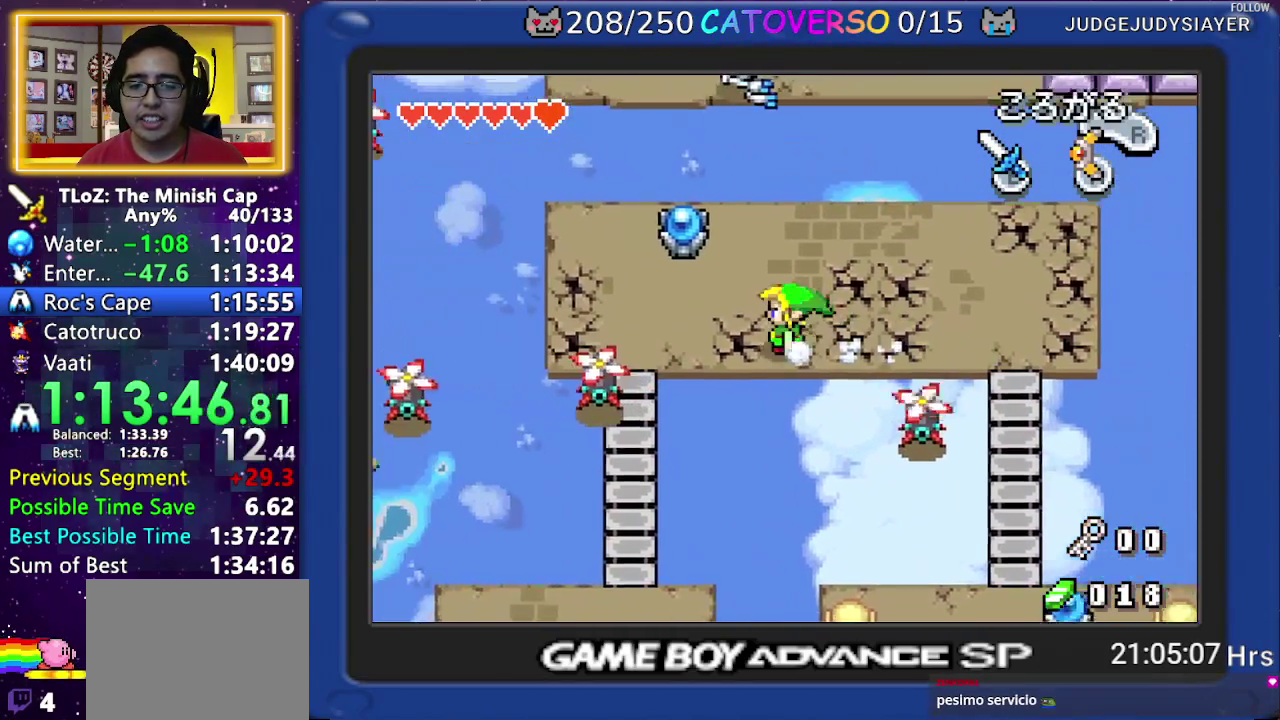
{"buttons": ["DPAD_LEFT"], "events": [[233, "DPAD_UP", "up"]]}
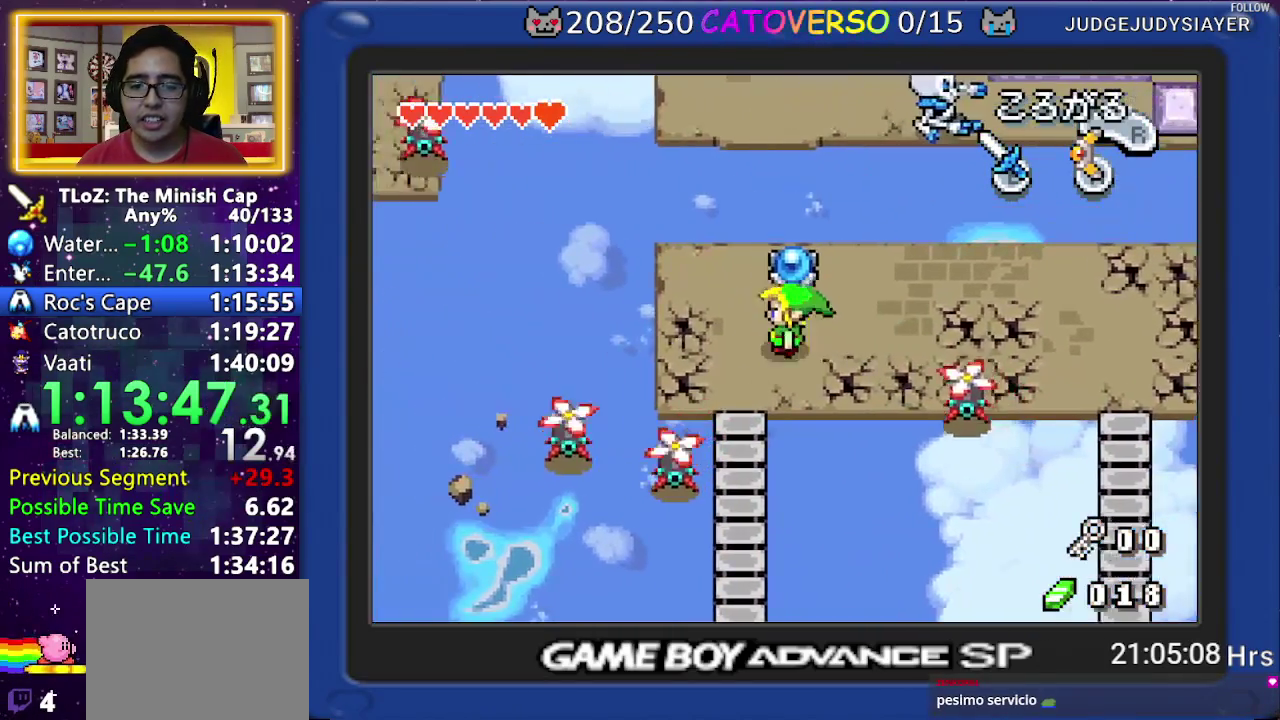
{"buttons": ["DPAD_DOWN"], "events": [[100, "DPAD_DOWN", "down"], [183, "DPAD_LEFT", "up"], [250, "R1", "down"], [350, "R1", "up"], [400, "R1", "down"], [500, "R1", "up"]]}